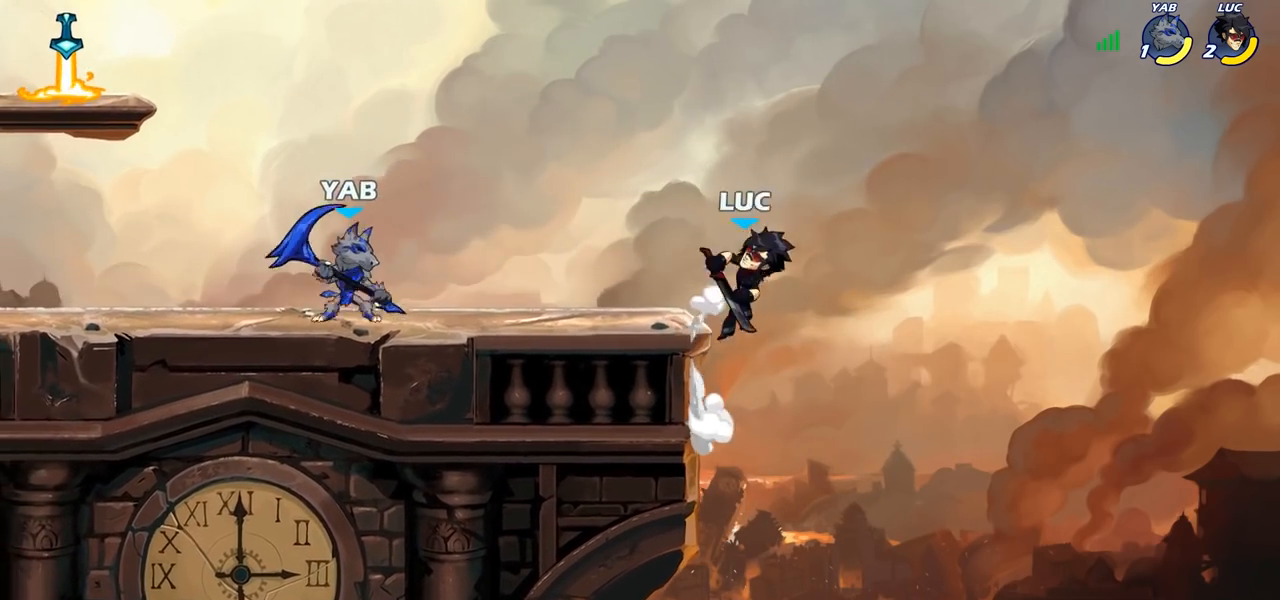
Gameplay with a controller (PlayStation layout); each line is a JSON object with the inputs held at the frame after it. "events" lists button and stick changes between this image and that frame as [ms after this image, input, new state], when the widget could be followed in between. Not read: R1.
{"buttons": ["CIRCLE"], "left_stick": "down", "right_stick": "center", "events": [[83, "left_stick", "down-right"], [133, "left_stick", "down-left"], [267, "left_stick", "center"], [317, "R2", "down"], [367, "left_stick", "down"], [400, "CIRCLE", "down"], [417, "R2", "up"]]}
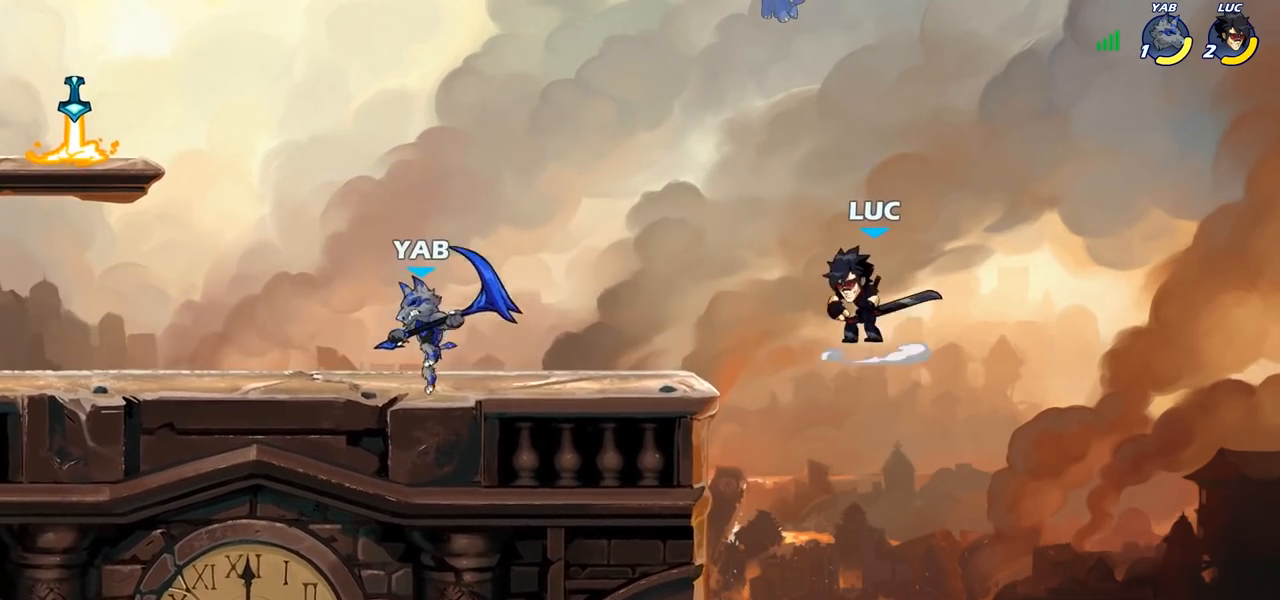
{"buttons": ["CIRCLE"], "left_stick": "down", "right_stick": "center", "events": []}
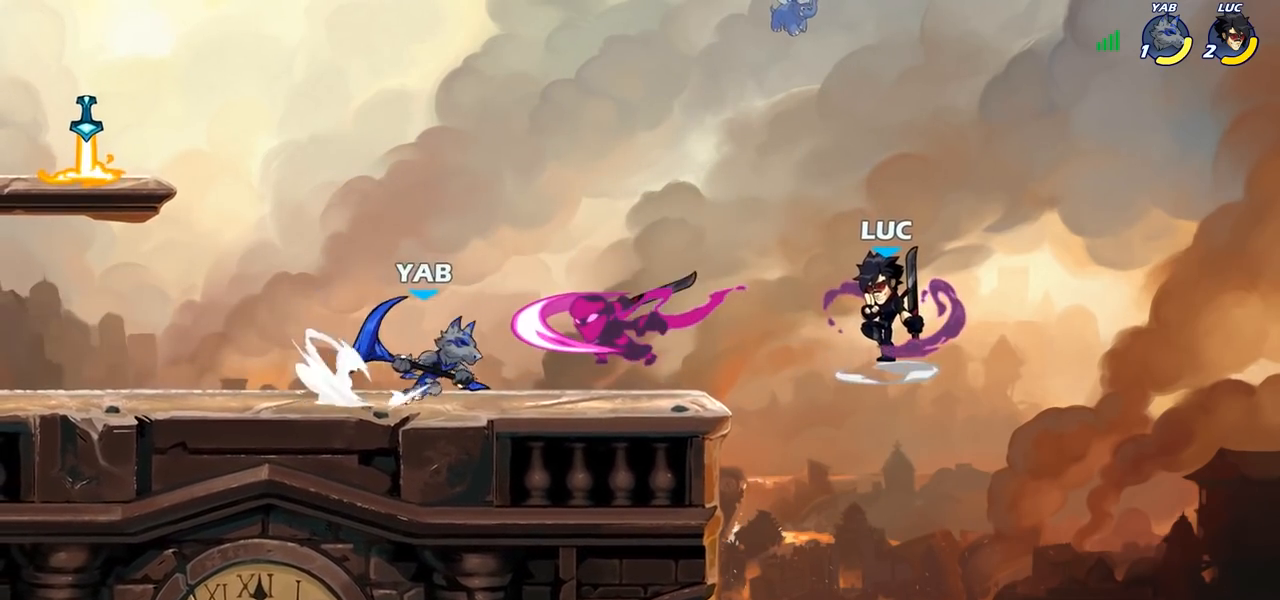
{"buttons": ["CIRCLE"], "left_stick": "up-left", "right_stick": "center", "events": [[117, "left_stick", "center"], [183, "CIRCLE", "up"], [300, "left_stick", "up-left"], [500, "CIRCLE", "down"]]}
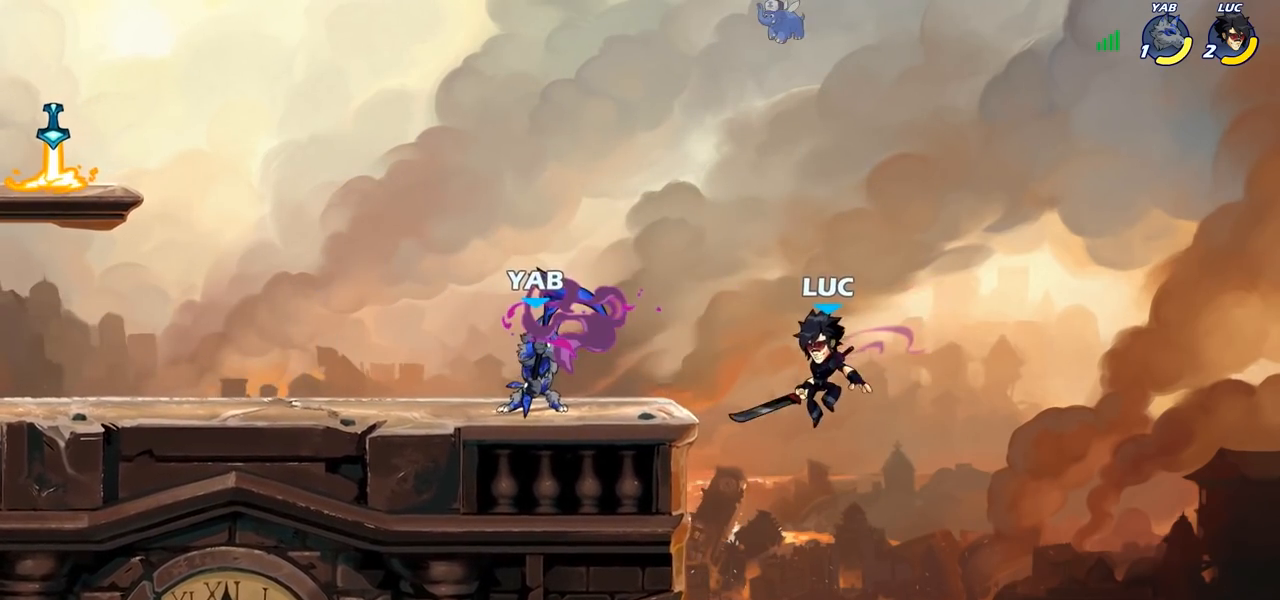
{"buttons": [], "left_stick": "up-right", "right_stick": "center", "events": [[167, "CIRCLE", "up"], [317, "left_stick", "up-right"]]}
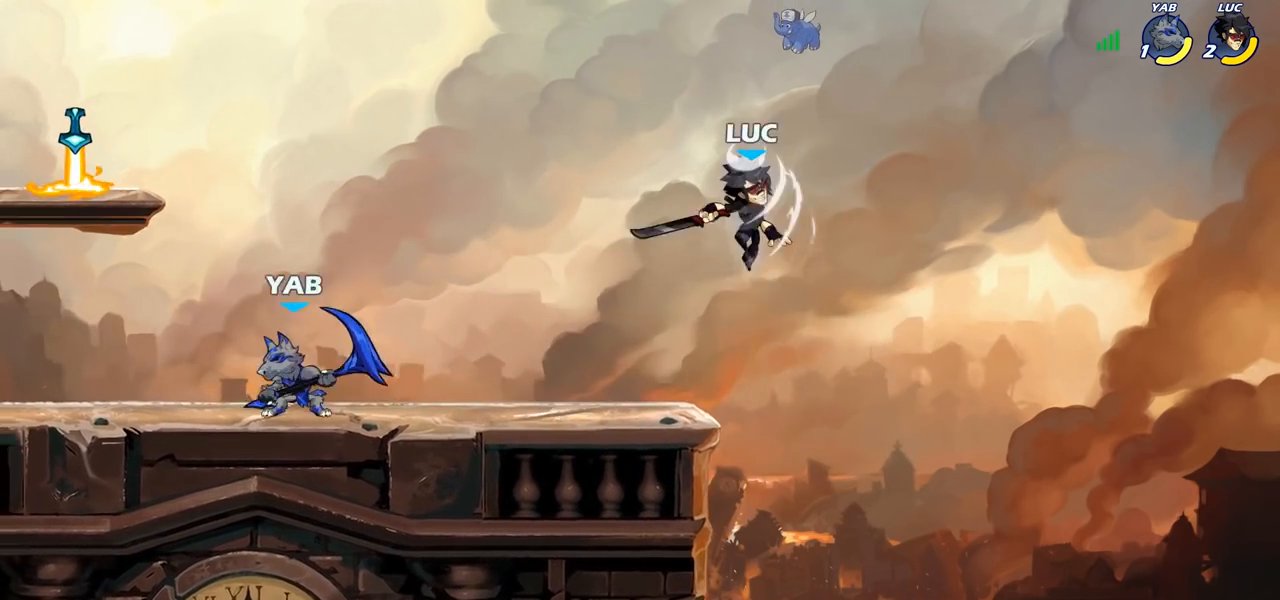
{"buttons": [], "left_stick": "up-left", "right_stick": "center", "events": [[67, "left_stick", "up-left"], [333, "CROSS", "down"], [483, "CROSS", "up"]]}
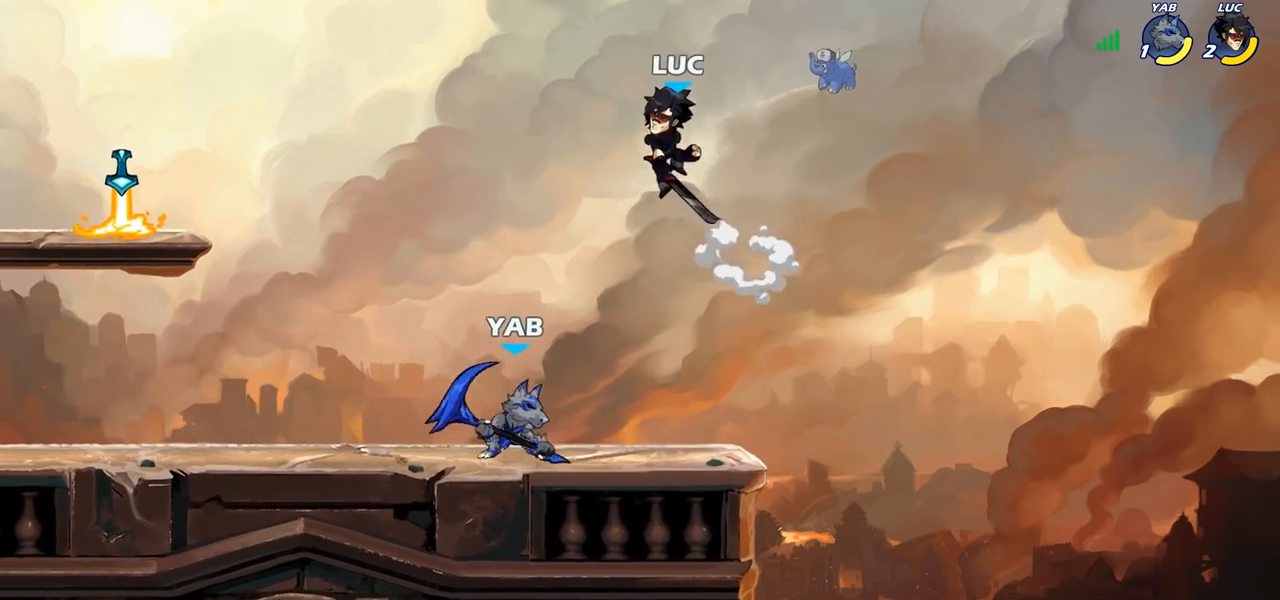
{"buttons": ["SQUARE"], "left_stick": "left", "right_stick": "center", "events": [[50, "left_stick", "up-right"], [183, "left_stick", "down-left"], [383, "left_stick", "left"], [417, "SQUARE", "down"]]}
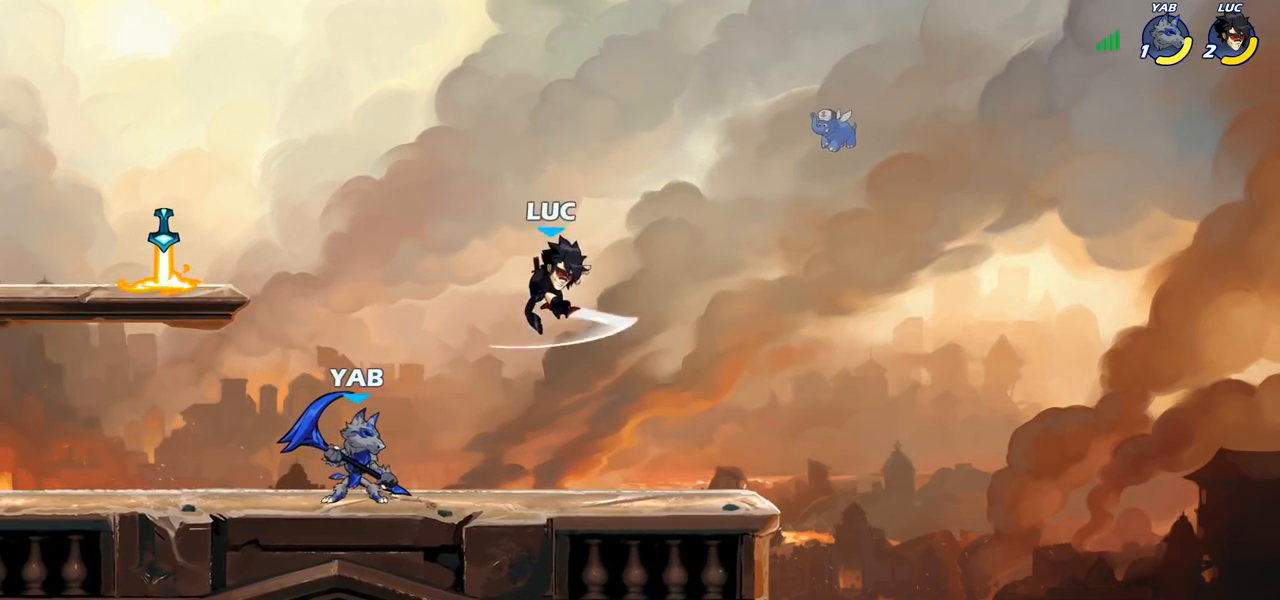
{"buttons": [], "left_stick": "left", "right_stick": "center", "events": [[17, "SQUARE", "up"]]}
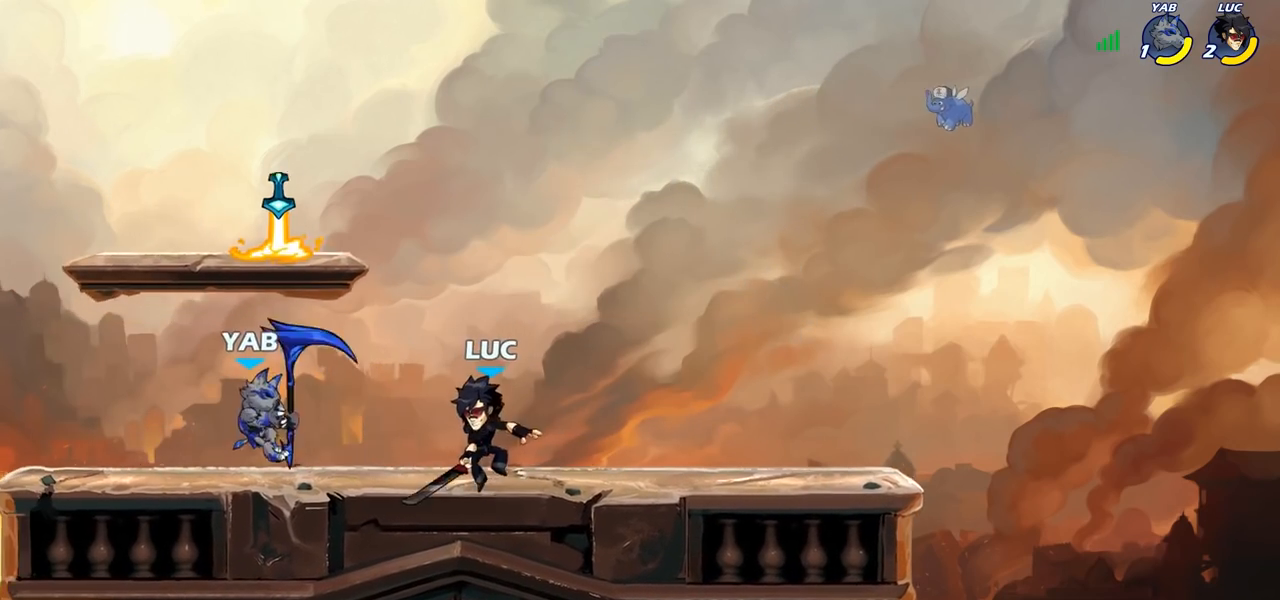
{"buttons": [], "left_stick": "center", "right_stick": "center", "events": [[67, "left_stick", "center"], [367, "SQUARE", "down"], [467, "SQUARE", "up"]]}
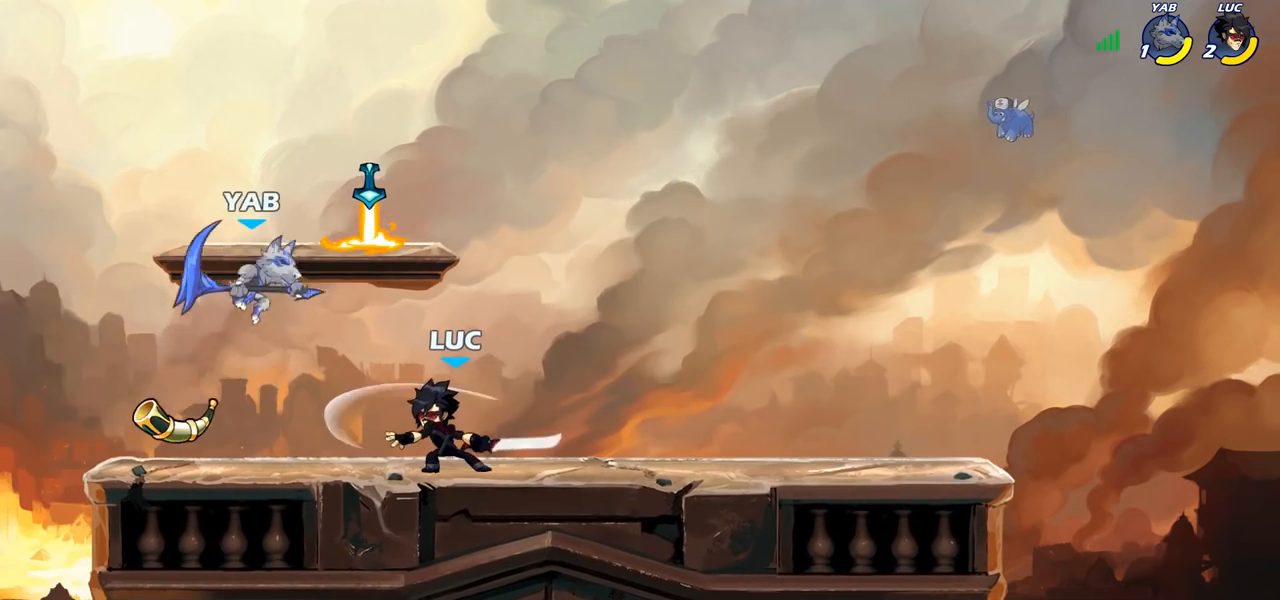
{"buttons": ["R2"], "left_stick": "right", "right_stick": "center", "events": [[300, "left_stick", "right"], [450, "R2", "down"]]}
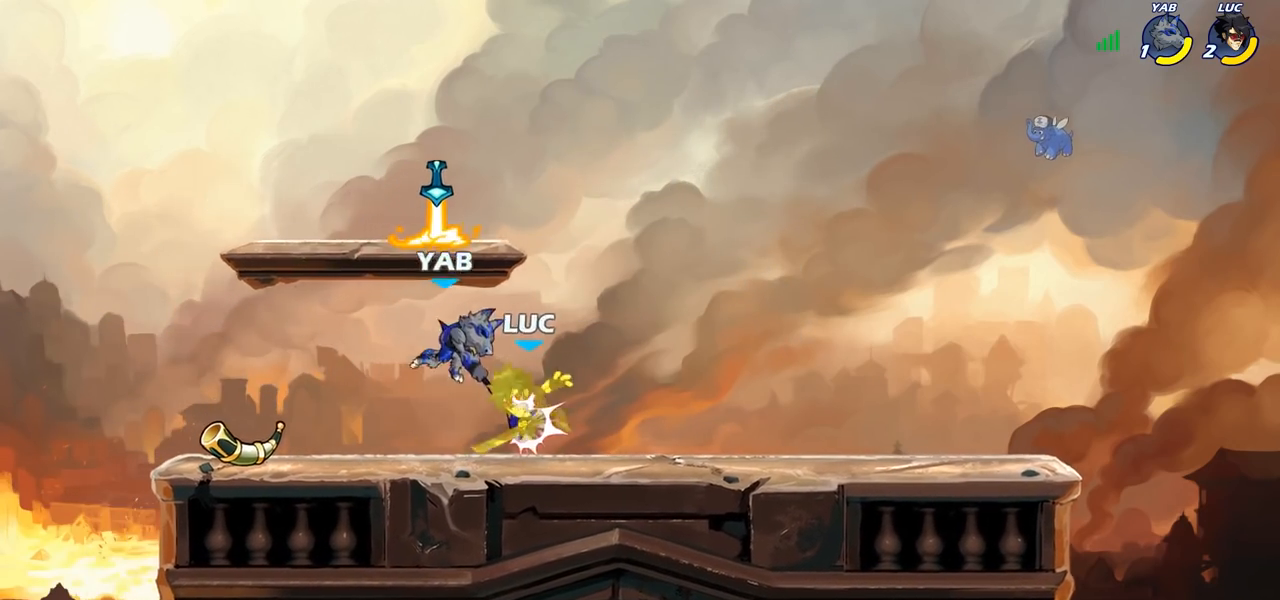
{"buttons": [], "left_stick": "right", "right_stick": "center", "events": [[167, "R2", "up"], [250, "left_stick", "center"], [317, "left_stick", "right"]]}
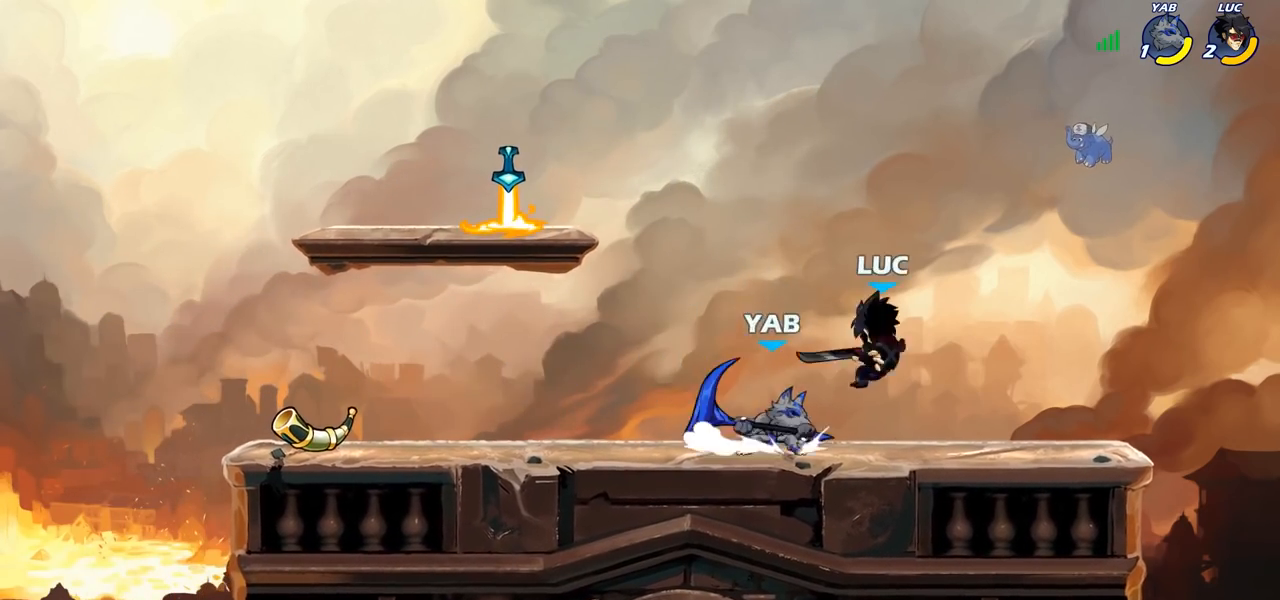
{"buttons": [], "left_stick": "left", "right_stick": "center", "events": [[50, "R2", "down"], [200, "left_stick", "up-left"], [317, "R2", "up"], [383, "left_stick", "center"], [433, "left_stick", "right"], [500, "left_stick", "left"]]}
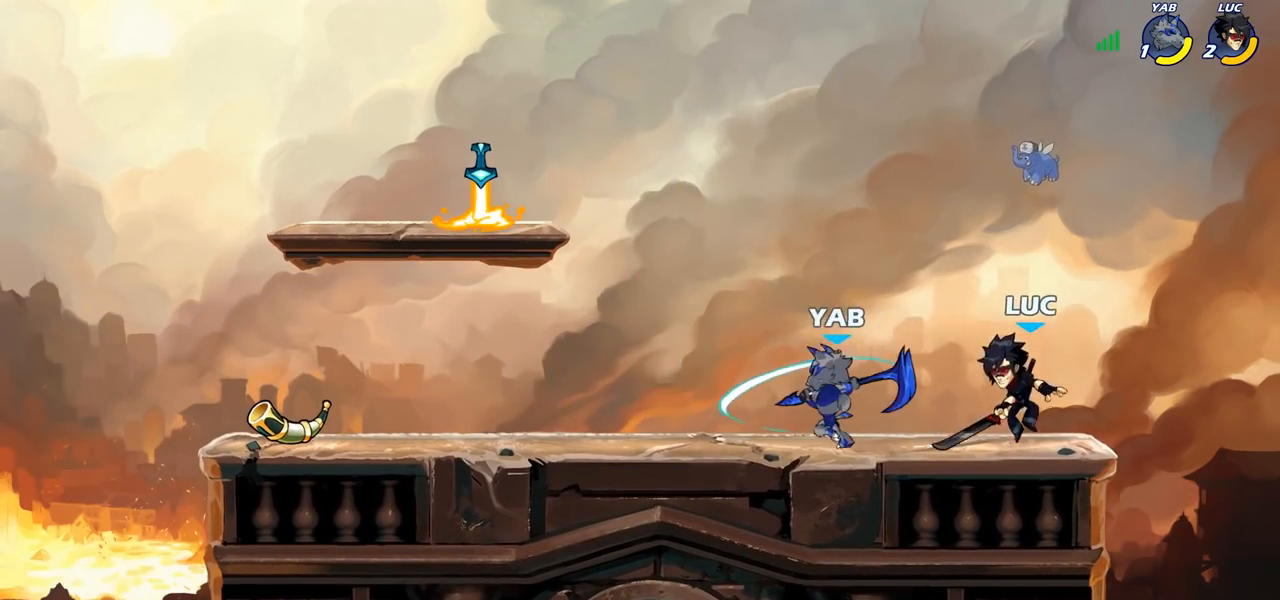
{"buttons": [], "left_stick": "left", "right_stick": "center", "events": [[200, "R2", "down"], [250, "SQUARE", "down"], [300, "R2", "up"], [367, "SQUARE", "up"]]}
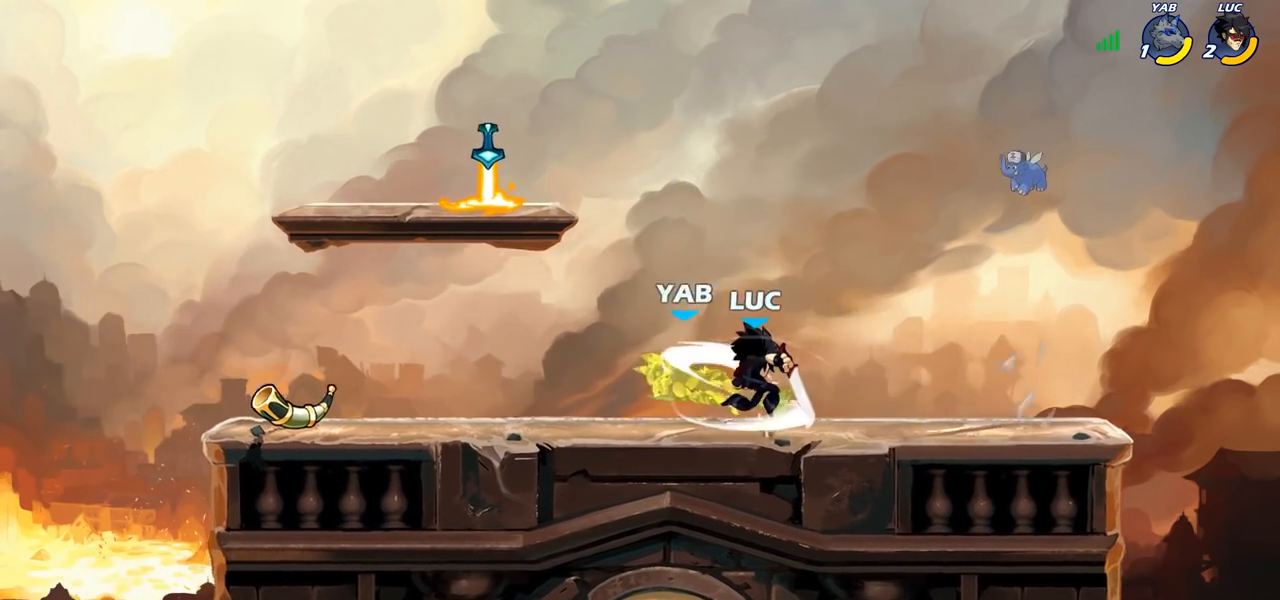
{"buttons": [], "left_stick": "center", "right_stick": "center", "events": [[283, "R2", "down"], [367, "left_stick", "center"], [383, "R2", "up"], [400, "CIRCLE", "down"], [483, "CIRCLE", "up"]]}
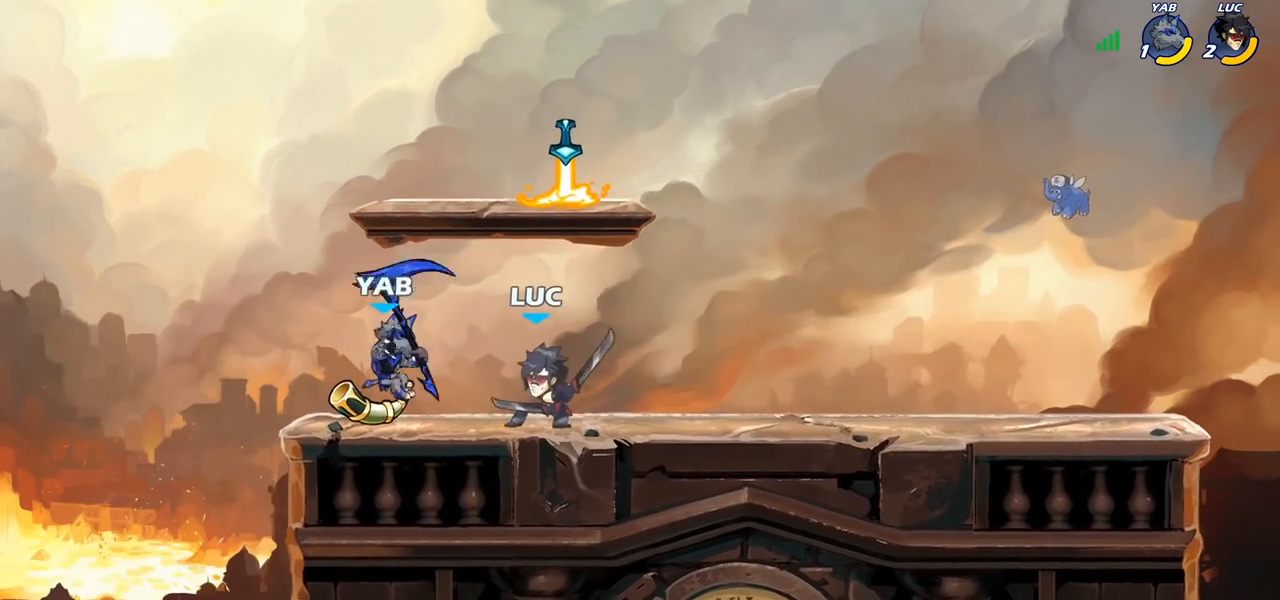
{"buttons": [], "left_stick": "center", "right_stick": "center", "events": [[133, "left_stick", "left"], [333, "left_stick", "center"]]}
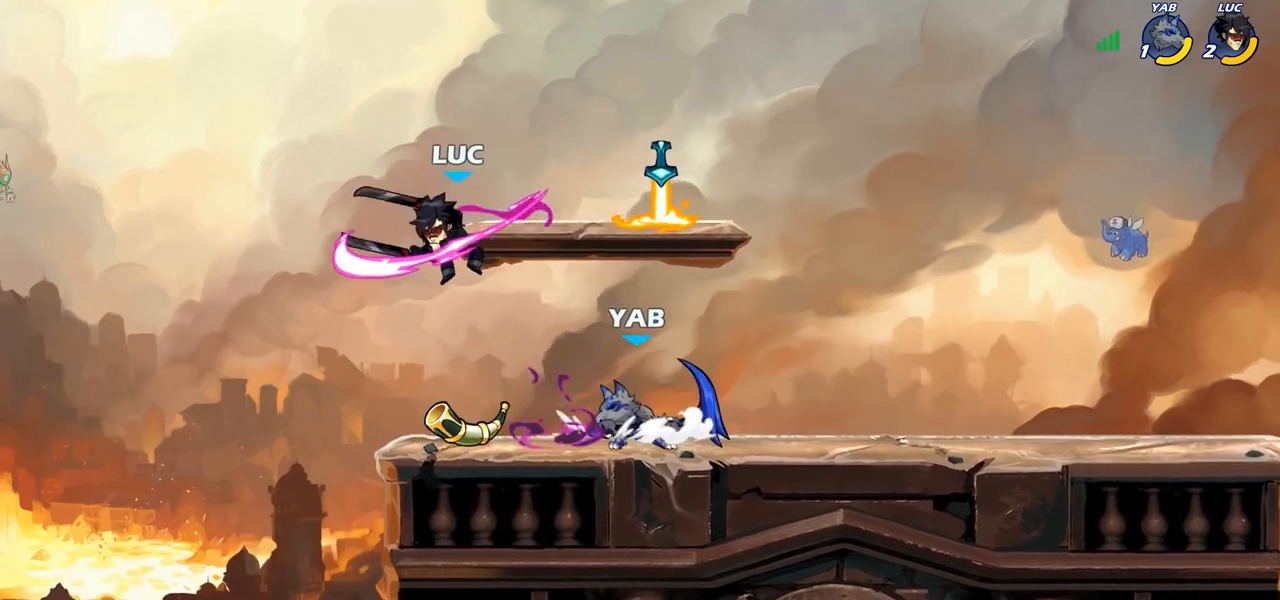
{"buttons": [], "left_stick": "down-left", "right_stick": "center", "events": [[267, "left_stick", "left"], [367, "left_stick", "down-left"]]}
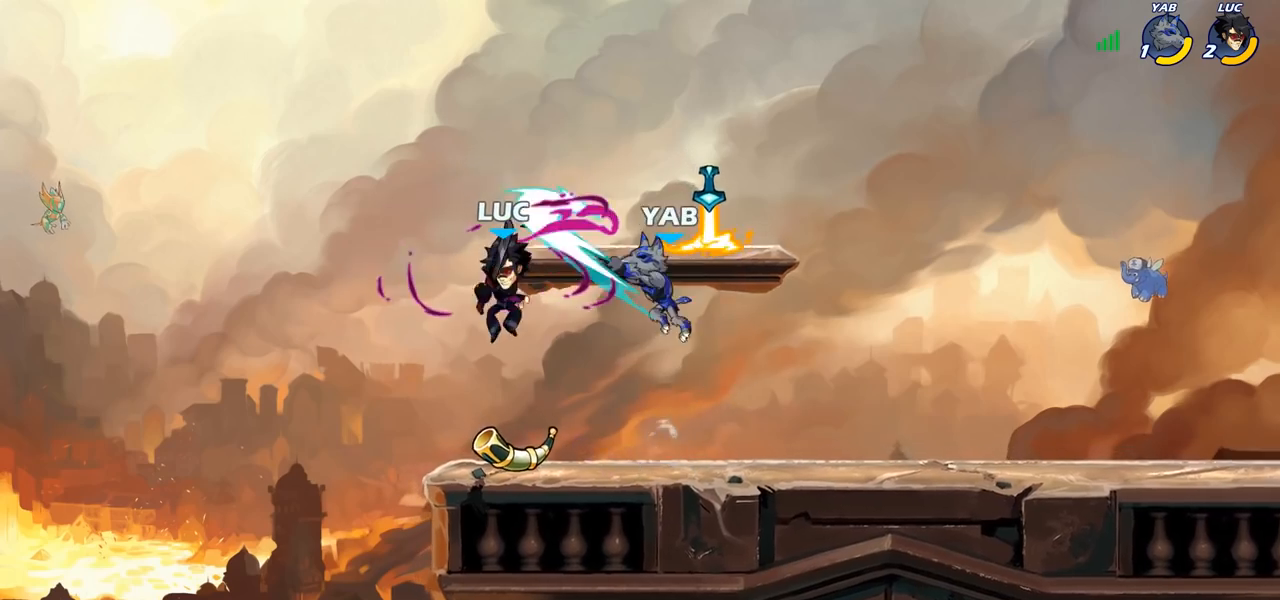
{"buttons": ["R2"], "left_stick": "up-left", "right_stick": "center", "events": [[183, "left_stick", "down-right"], [267, "left_stick", "right"], [417, "R2", "down"], [483, "left_stick", "up-left"]]}
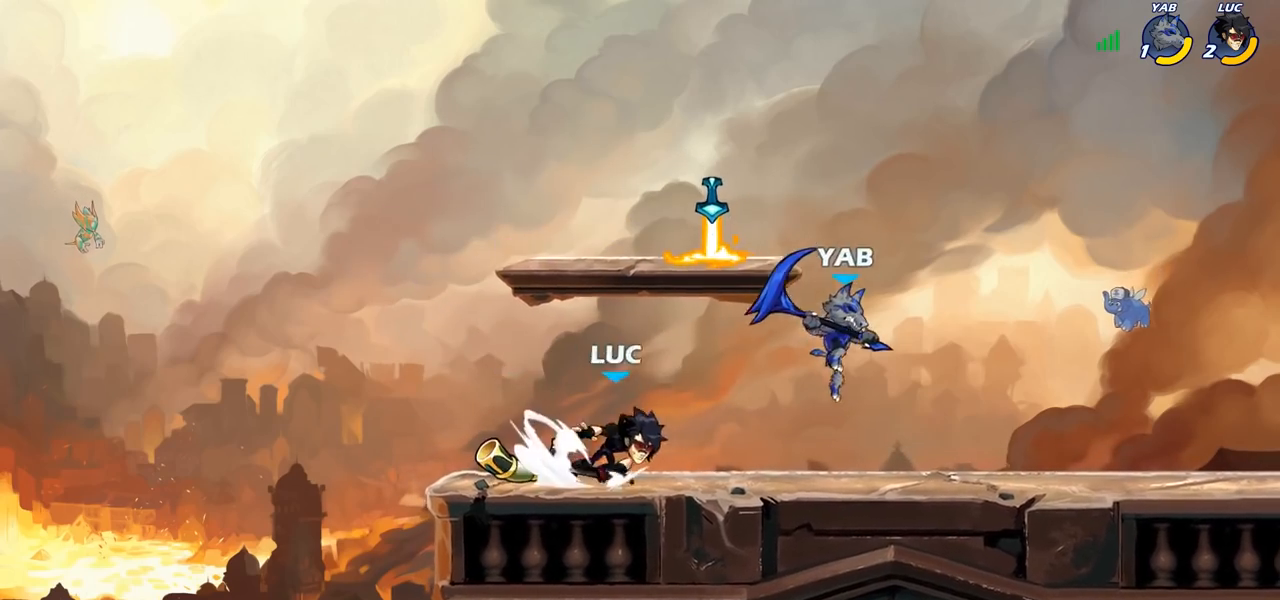
{"buttons": ["CIRCLE"], "left_stick": "down", "right_stick": "center", "events": [[33, "R2", "up"], [200, "R2", "down"], [317, "left_stick", "center"], [350, "R2", "up"], [433, "CIRCLE", "down"], [433, "left_stick", "down"]]}
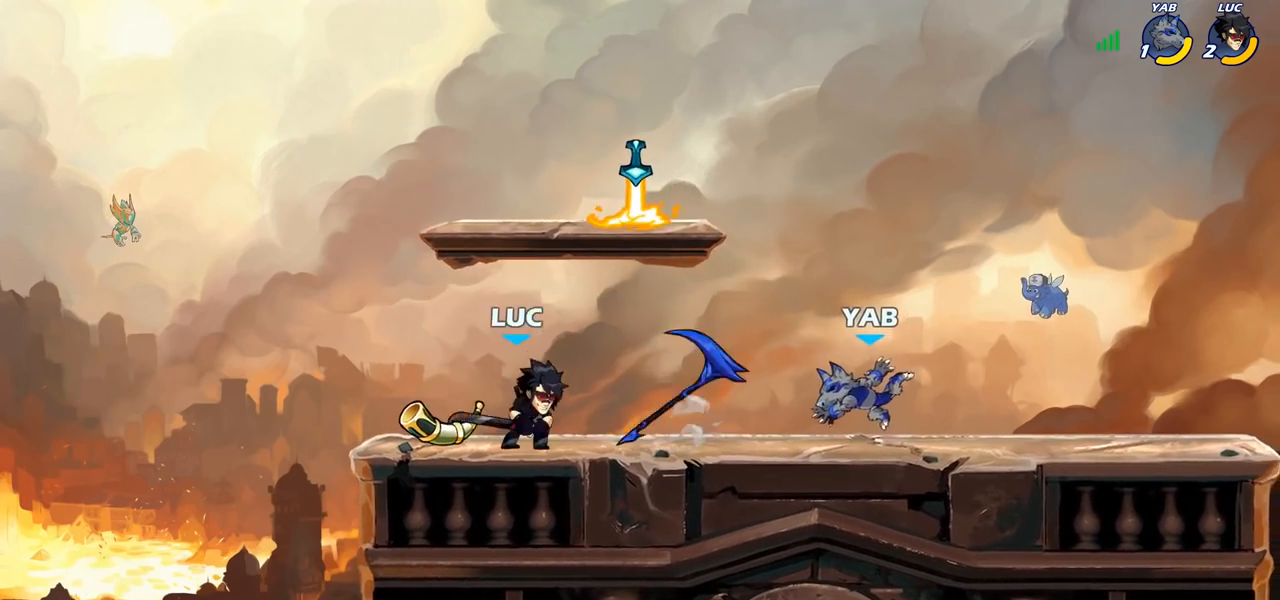
{"buttons": [], "left_stick": "center", "right_stick": "center", "events": [[317, "CIRCLE", "up"], [350, "left_stick", "center"]]}
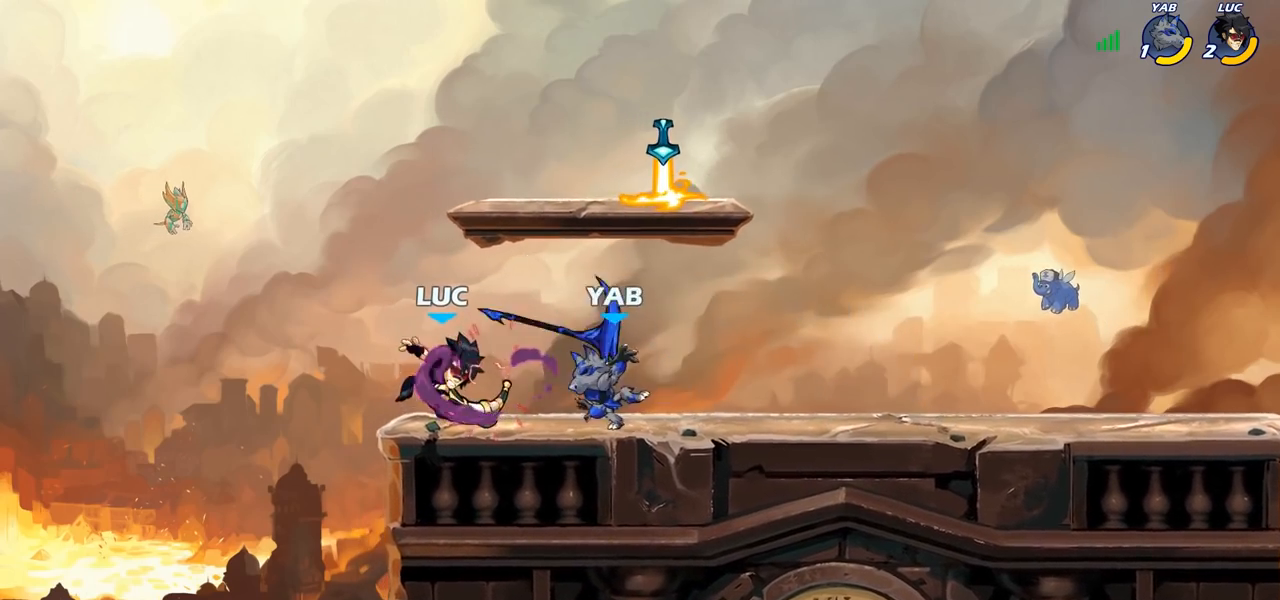
{"buttons": [], "left_stick": "right", "right_stick": "center", "events": [[33, "SQUARE", "down"], [117, "SQUARE", "up"], [200, "SQUARE", "down"], [300, "SQUARE", "up"], [383, "SQUARE", "down"], [467, "left_stick", "right"], [483, "SQUARE", "up"]]}
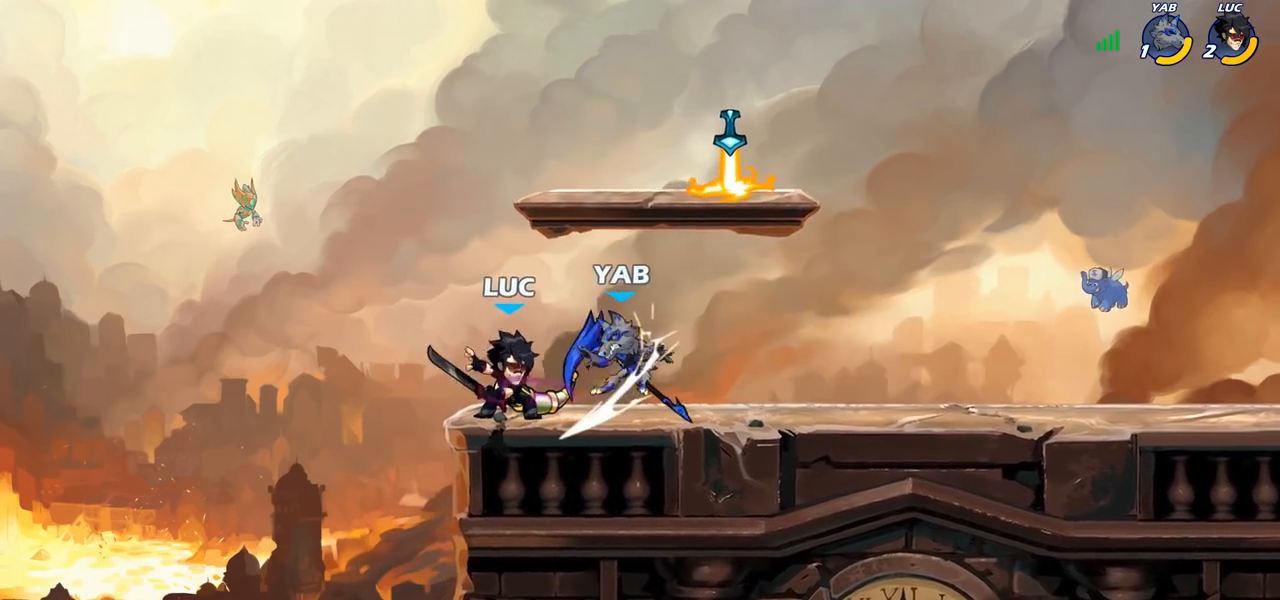
{"buttons": ["CIRCLE"], "left_stick": "down", "right_stick": "center", "events": [[333, "R2", "down"], [400, "left_stick", "down"], [417, "CIRCLE", "down"], [433, "R2", "up"]]}
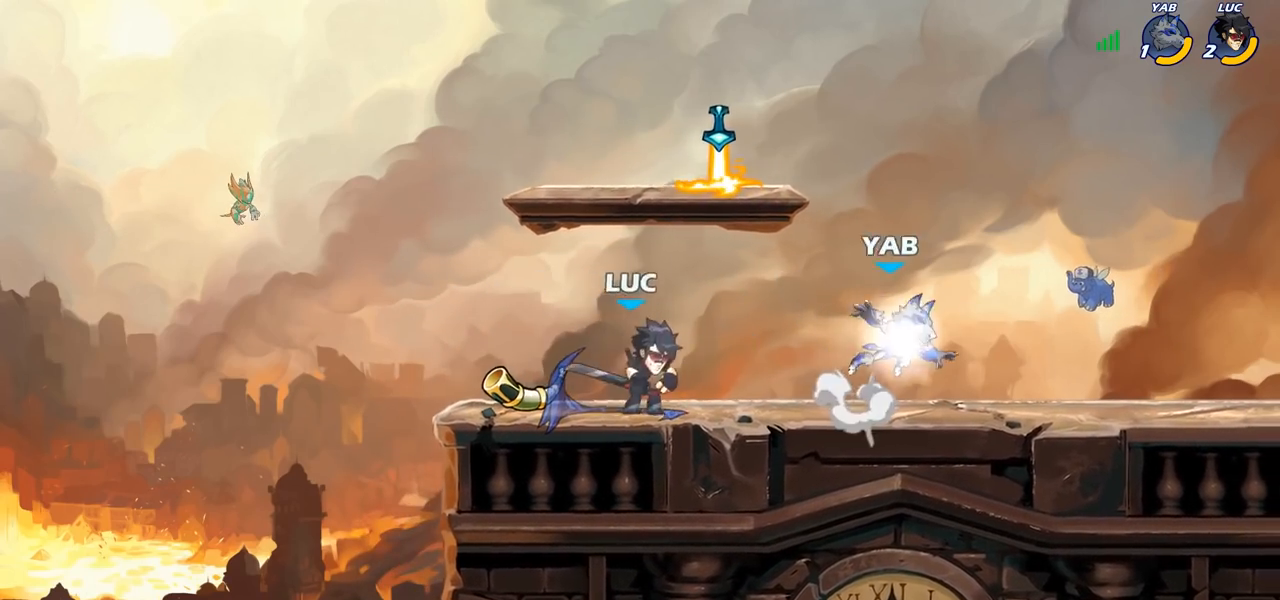
{"buttons": [], "left_stick": "center", "right_stick": "center", "events": [[433, "CIRCLE", "up"], [500, "left_stick", "center"]]}
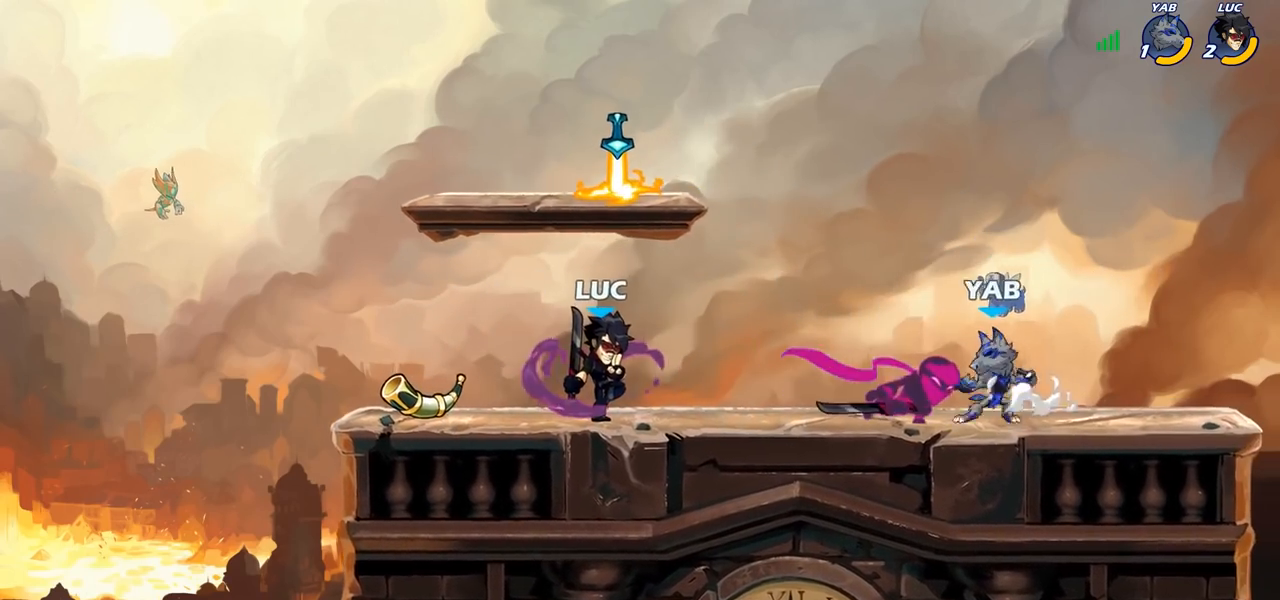
{"buttons": [], "left_stick": "center", "right_stick": "center", "events": []}
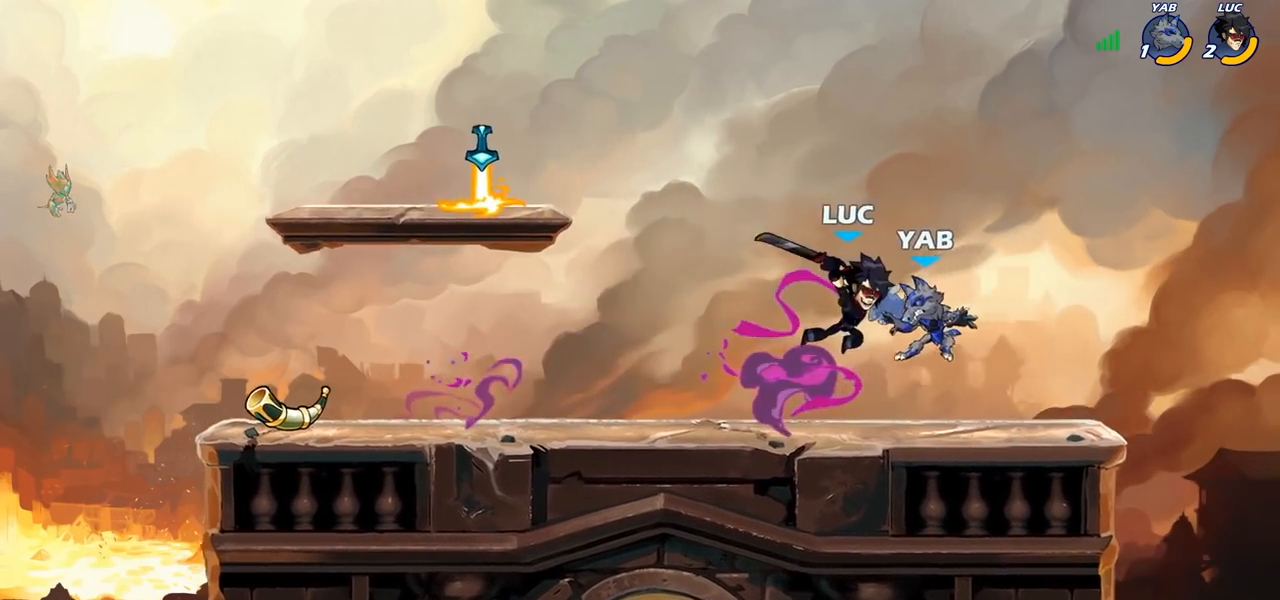
{"buttons": [], "left_stick": "right", "right_stick": "center", "events": [[417, "left_stick", "right"]]}
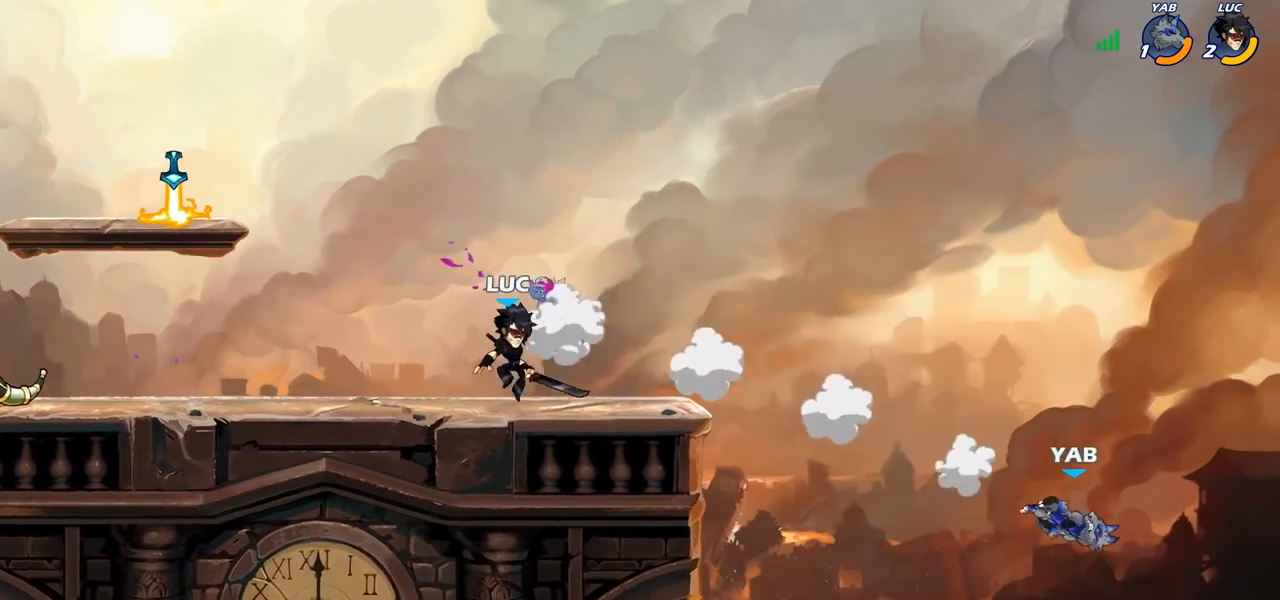
{"buttons": ["CIRCLE"], "left_stick": "down-left", "right_stick": "center", "events": [[283, "R2", "down"], [300, "left_stick", "down"], [317, "CIRCLE", "down"], [350, "left_stick", "down-left"], [400, "R2", "up"]]}
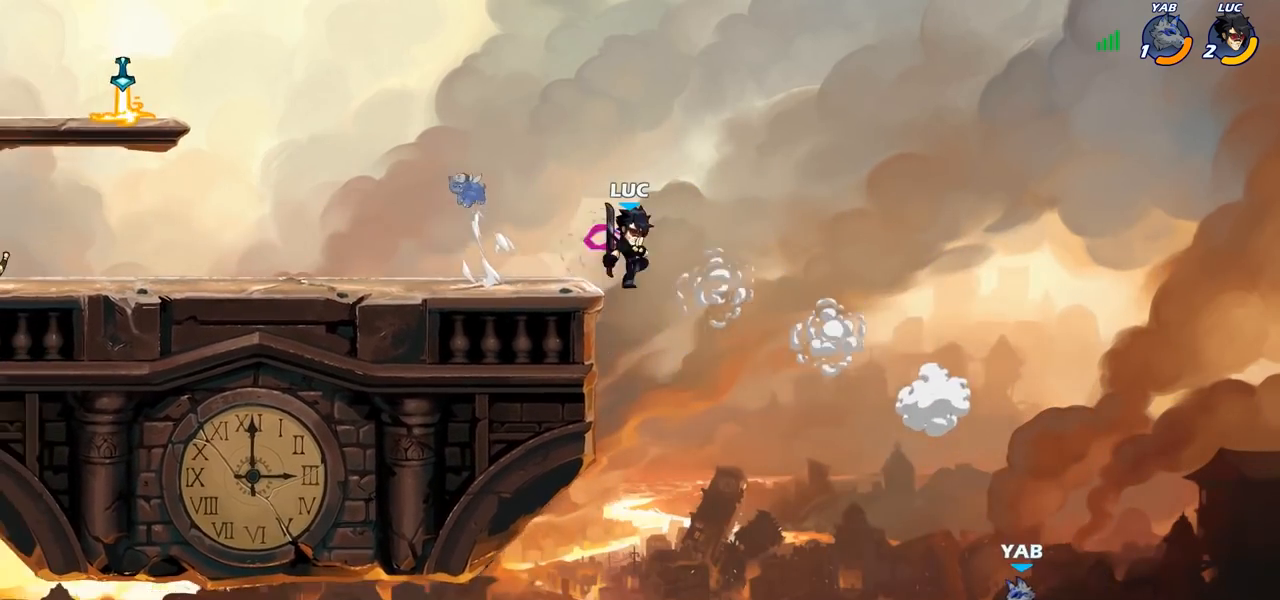
{"buttons": [], "left_stick": "center", "right_stick": "center", "events": [[150, "CIRCLE", "up"], [217, "left_stick", "center"]]}
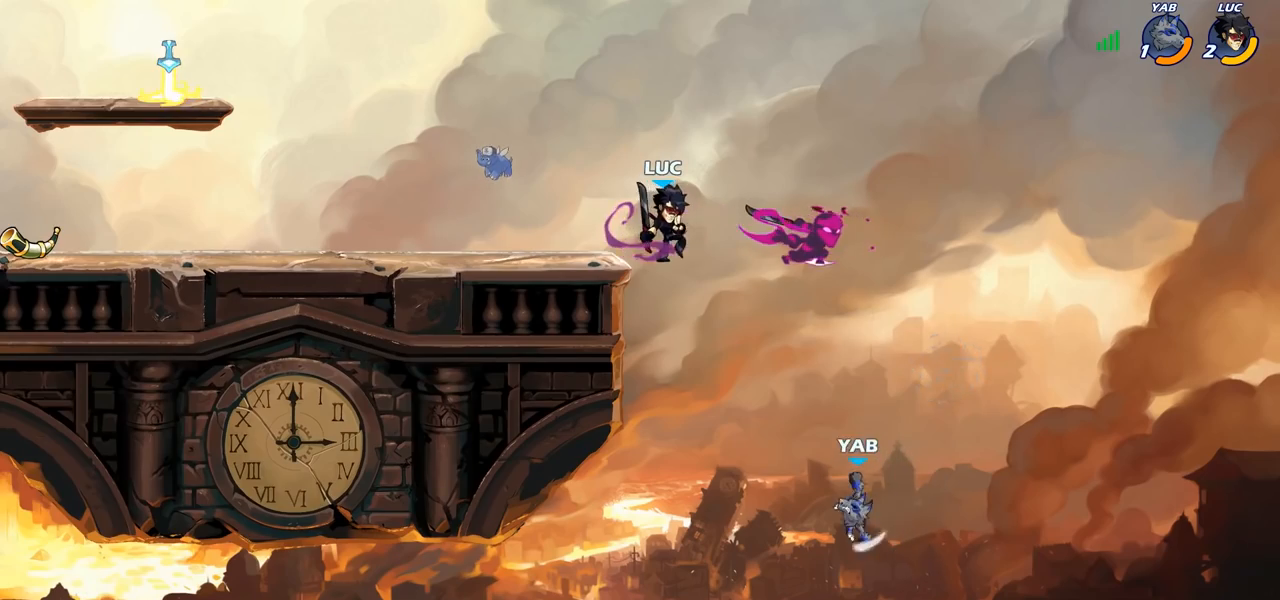
{"buttons": ["CIRCLE"], "left_stick": "down-left", "right_stick": "center", "events": [[83, "left_stick", "left"], [233, "CROSS", "down"], [317, "left_stick", "down-left"], [383, "CIRCLE", "down"], [383, "CROSS", "up"]]}
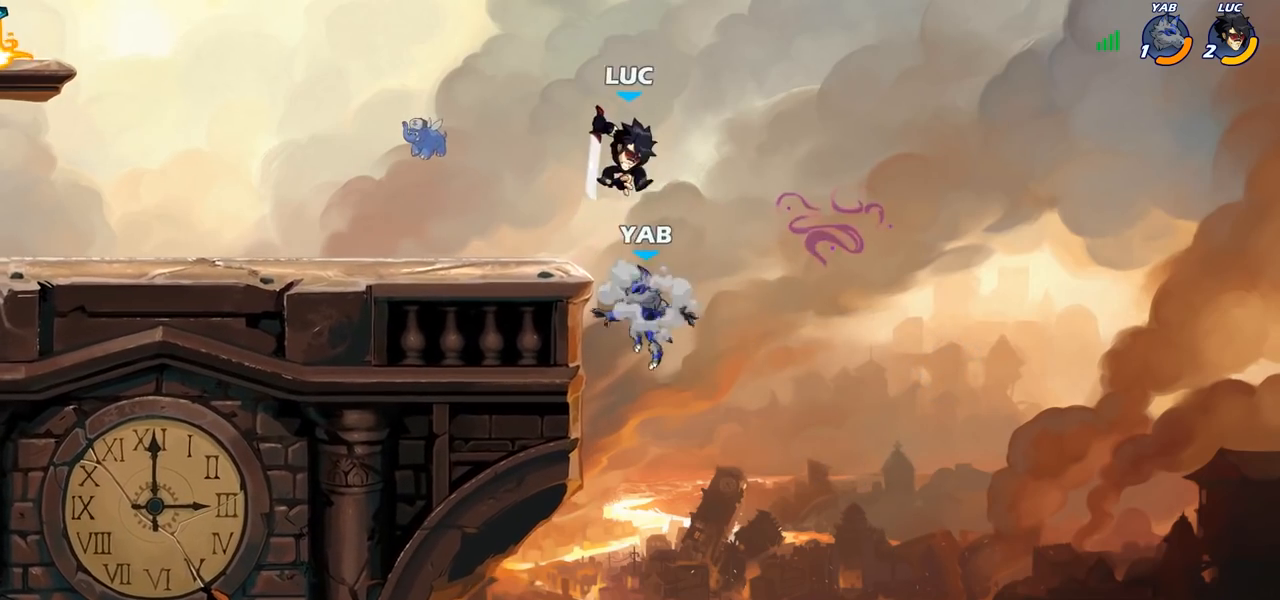
{"buttons": [], "left_stick": "center", "right_stick": "center", "events": [[250, "CIRCLE", "up"], [250, "left_stick", "center"]]}
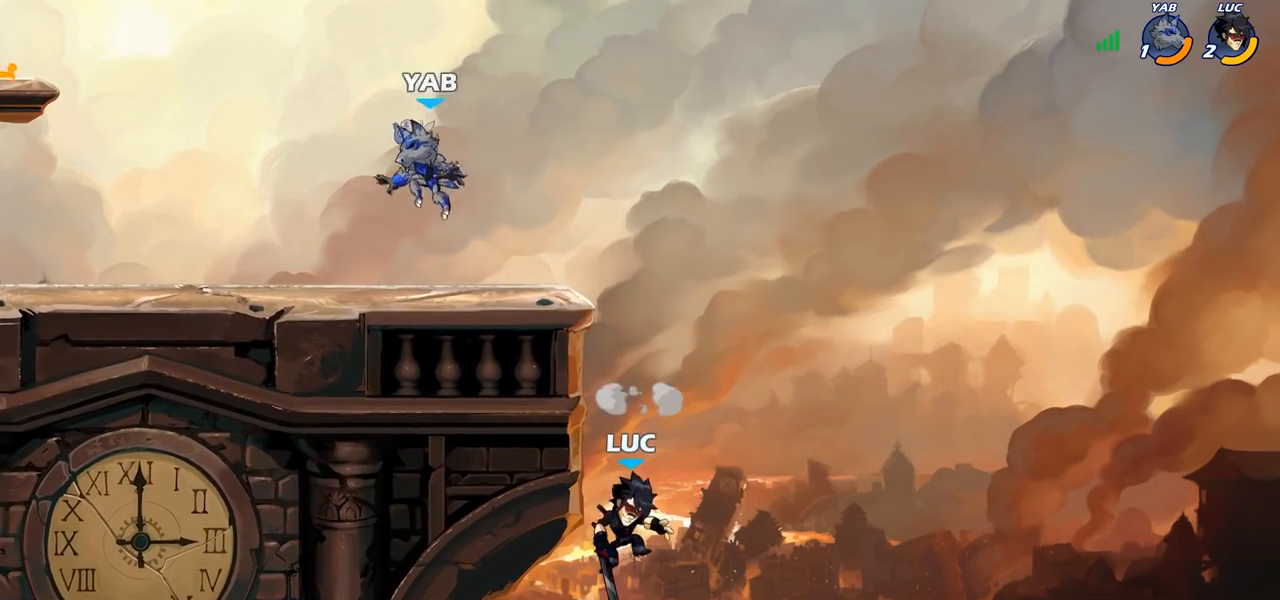
{"buttons": [], "left_stick": "up-right", "right_stick": "center", "events": [[133, "CROSS", "down"], [183, "left_stick", "left"], [383, "CROSS", "up"], [450, "left_stick", "up"], [500, "left_stick", "up-right"]]}
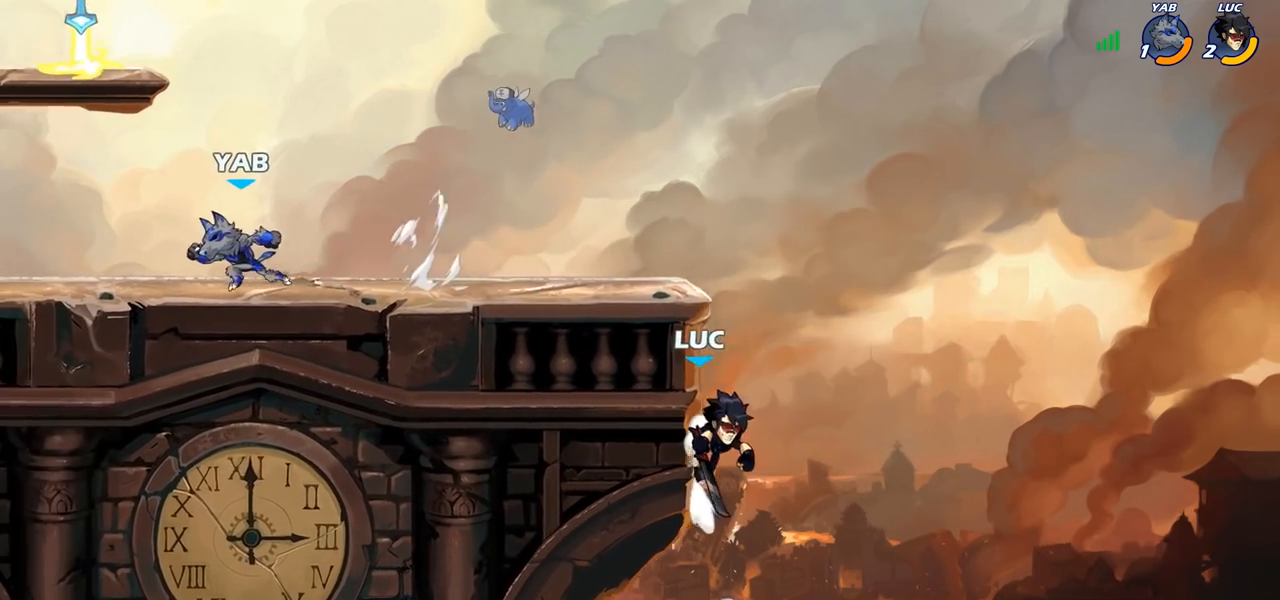
{"buttons": [], "left_stick": "left", "right_stick": "center", "events": [[33, "CIRCLE", "down"], [117, "left_stick", "up-left"], [167, "CIRCLE", "up"], [200, "left_stick", "left"]]}